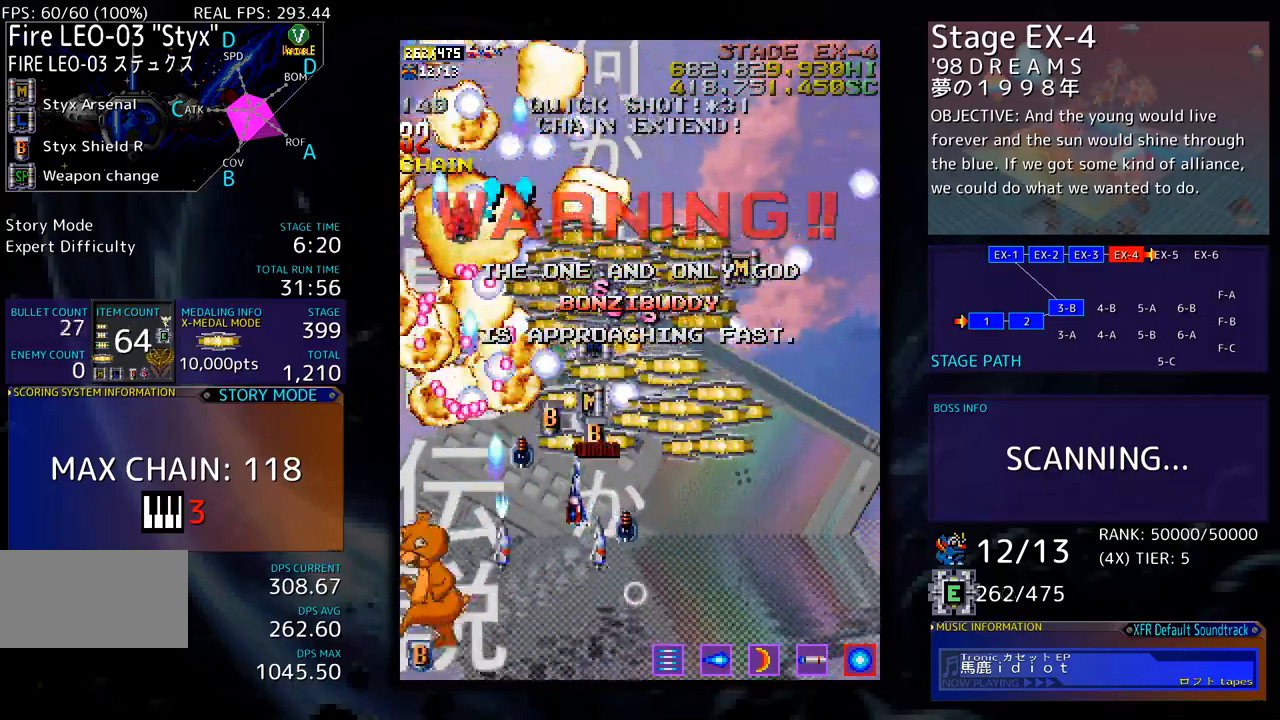
Gameplay with a controller; each line is a JSON object with the inputs held at the frame after it. "events" lists button and stick changes between this image and that frame as [ms after this image, input, new state], when the widget could be followed in between. Not read: L3 R3 other_buttons.
{"buttons": ["DPAD_LEFT"], "events": [[33, "DPAD_UP", "up"], [66, "DPAD_DOWN", "down"], [217, "DPAD_DOWN", "up"], [300, "DPAD_UP", "down"], [350, "DPAD_RIGHT", "up"], [401, "DPAD_LEFT", "down"], [434, "DPAD_UP", "up"]]}
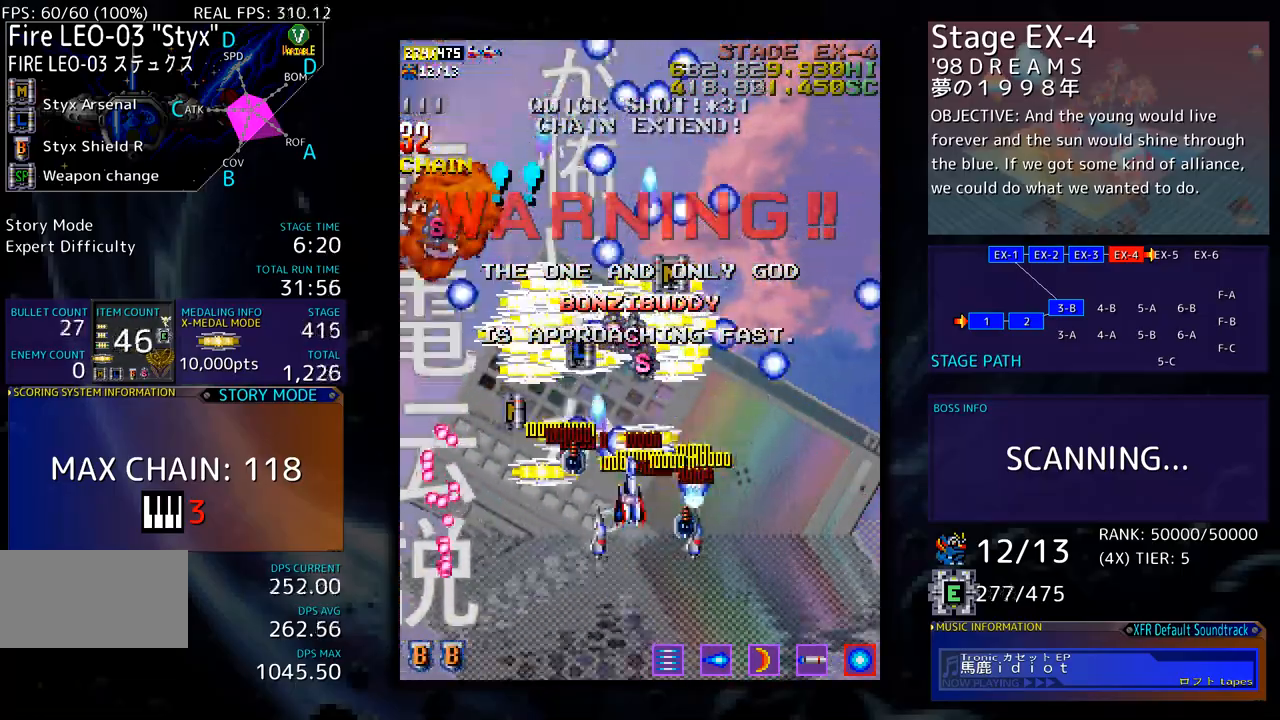
{"buttons": ["DPAD_UP", "DPAD_LEFT"], "events": [[100, "DPAD_UP", "down"], [117, "DPAD_LEFT", "up"], [150, "DPAD_RIGHT", "down"], [184, "DPAD_UP", "up"], [234, "DPAD_DOWN", "down"], [318, "DPAD_RIGHT", "up"], [334, "DPAD_LEFT", "down"], [368, "DPAD_DOWN", "up"], [418, "DPAD_UP", "down"]]}
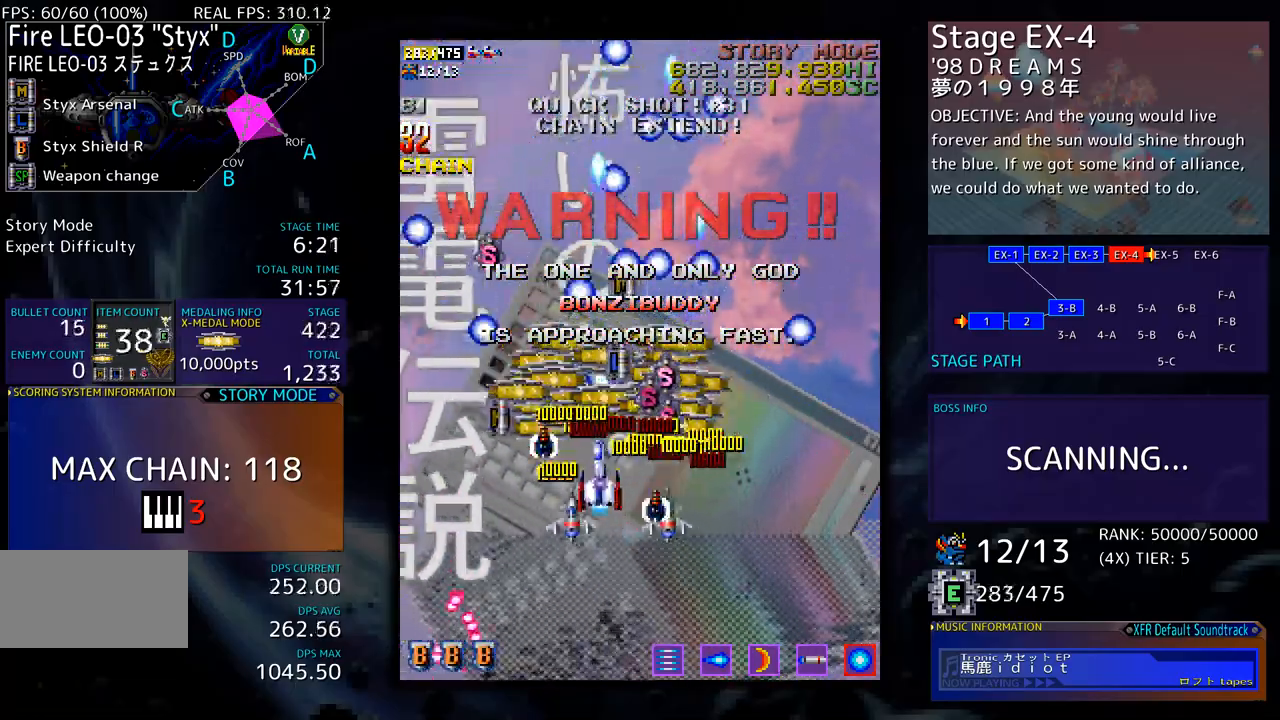
{"buttons": ["DPAD_DOWN", "DPAD_RIGHT"], "events": [[201, "DPAD_LEFT", "up"], [268, "DPAD_RIGHT", "down"], [334, "DPAD_UP", "up"], [368, "DPAD_DOWN", "down"]]}
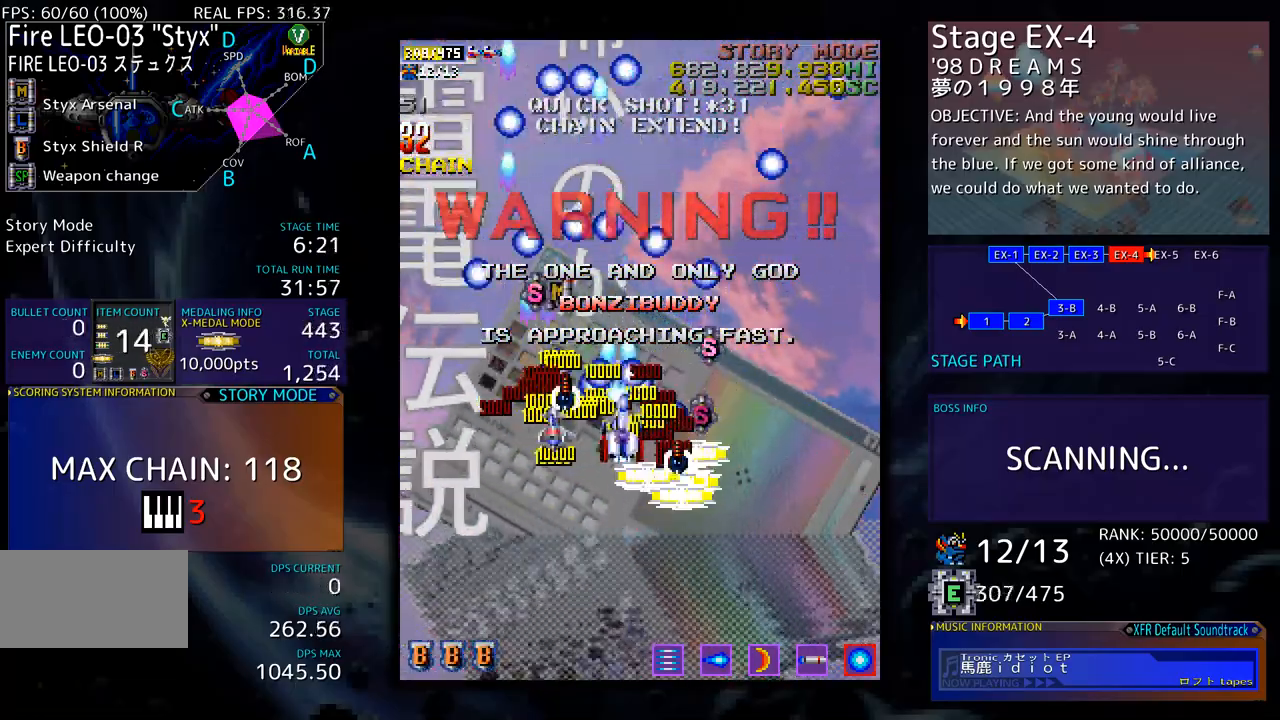
{"buttons": ["DPAD_DOWN"], "events": [[268, "DPAD_RIGHT", "up"], [318, "DPAD_LEFT", "down"], [451, "DPAD_LEFT", "up"]]}
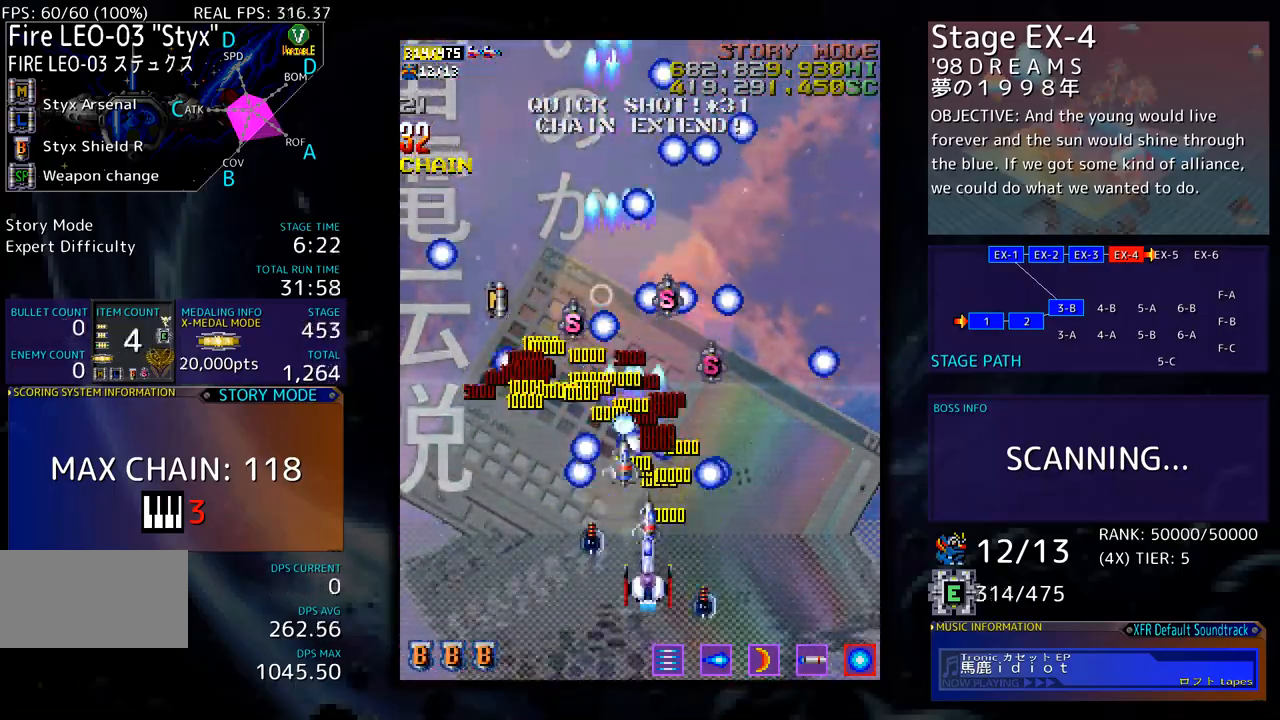
{"buttons": ["DPAD_UP", "DPAD_RIGHT"], "events": [[16, "DPAD_DOWN", "up"], [16, "DPAD_RIGHT", "down"], [33, "DPAD_RIGHT", "up"], [33, "DPAD_UP", "down"], [83, "DPAD_LEFT", "down"], [417, "DPAD_LEFT", "up"], [484, "DPAD_RIGHT", "down"]]}
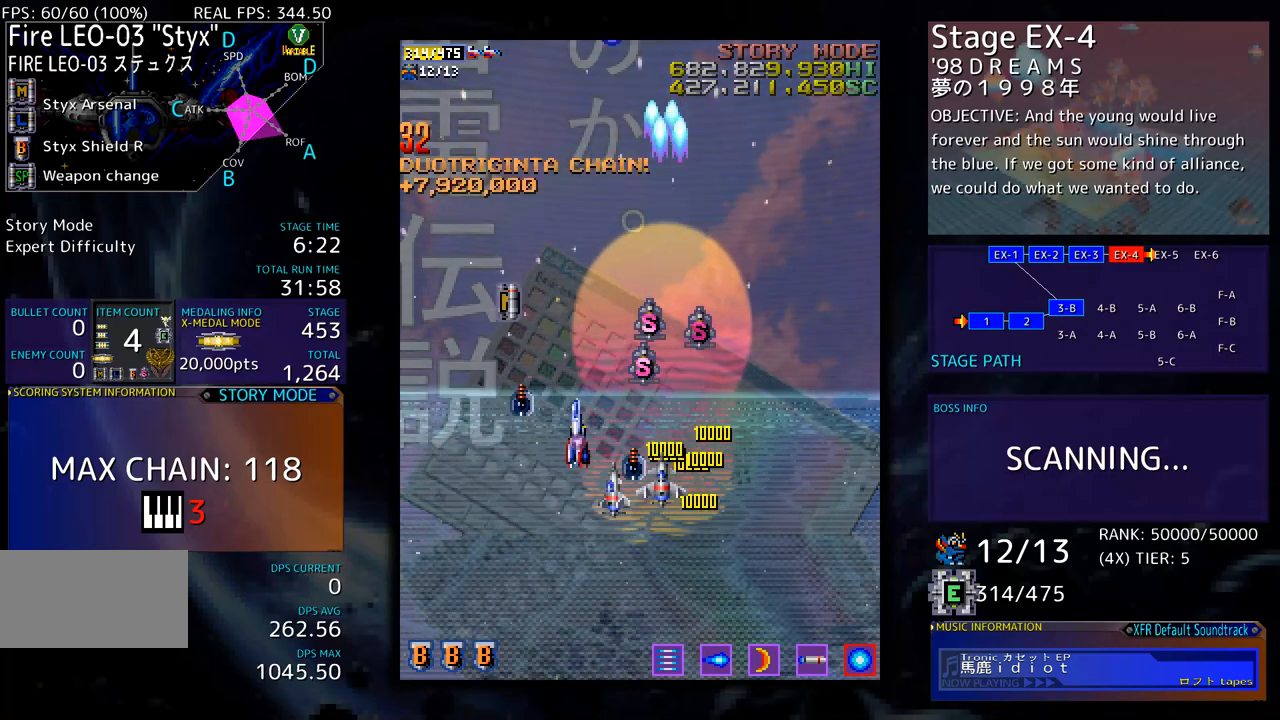
{"buttons": ["DPAD_LEFT"], "events": [[167, "DPAD_RIGHT", "up"], [300, "DPAD_RIGHT", "down"], [384, "DPAD_RIGHT", "up"], [417, "DPAD_LEFT", "down"], [501, "DPAD_UP", "up"]]}
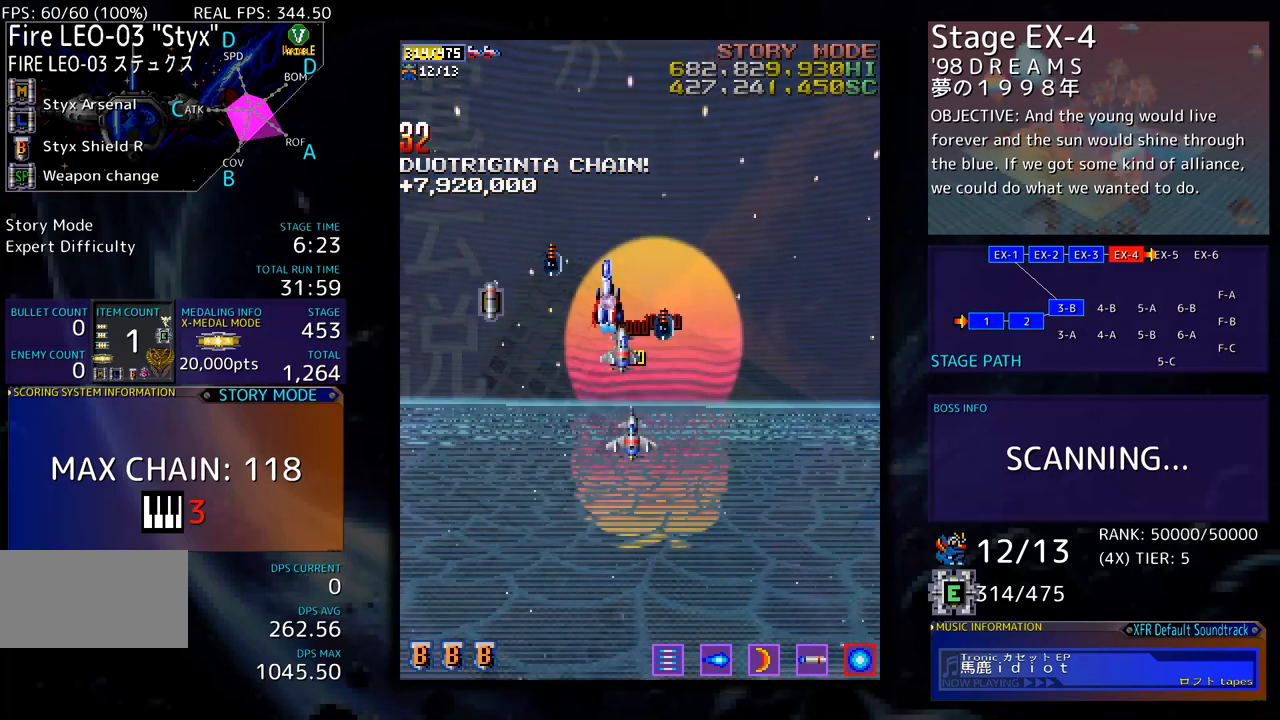
{"buttons": ["DPAD_DOWN", "DPAD_LEFT"], "events": [[468, "DPAD_DOWN", "down"]]}
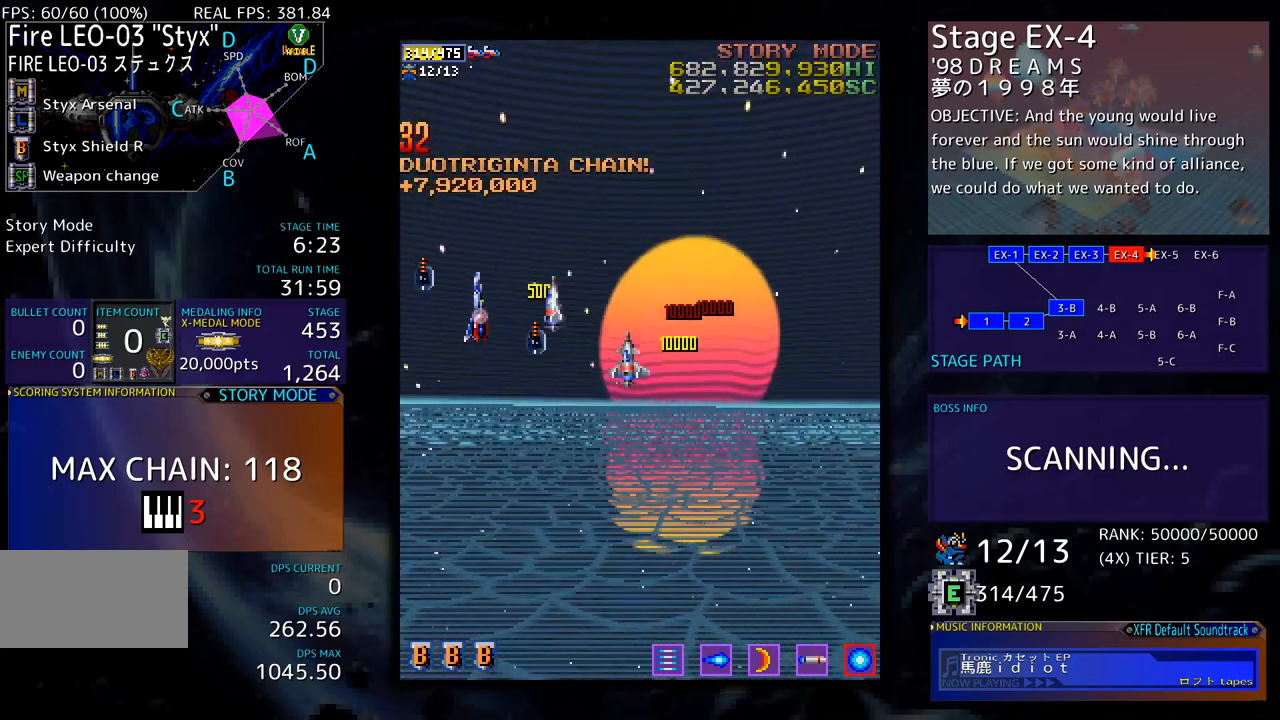
{"buttons": ["DPAD_RIGHT"], "events": [[34, "DPAD_LEFT", "up"], [117, "DPAD_RIGHT", "down"], [401, "DPAD_DOWN", "up"]]}
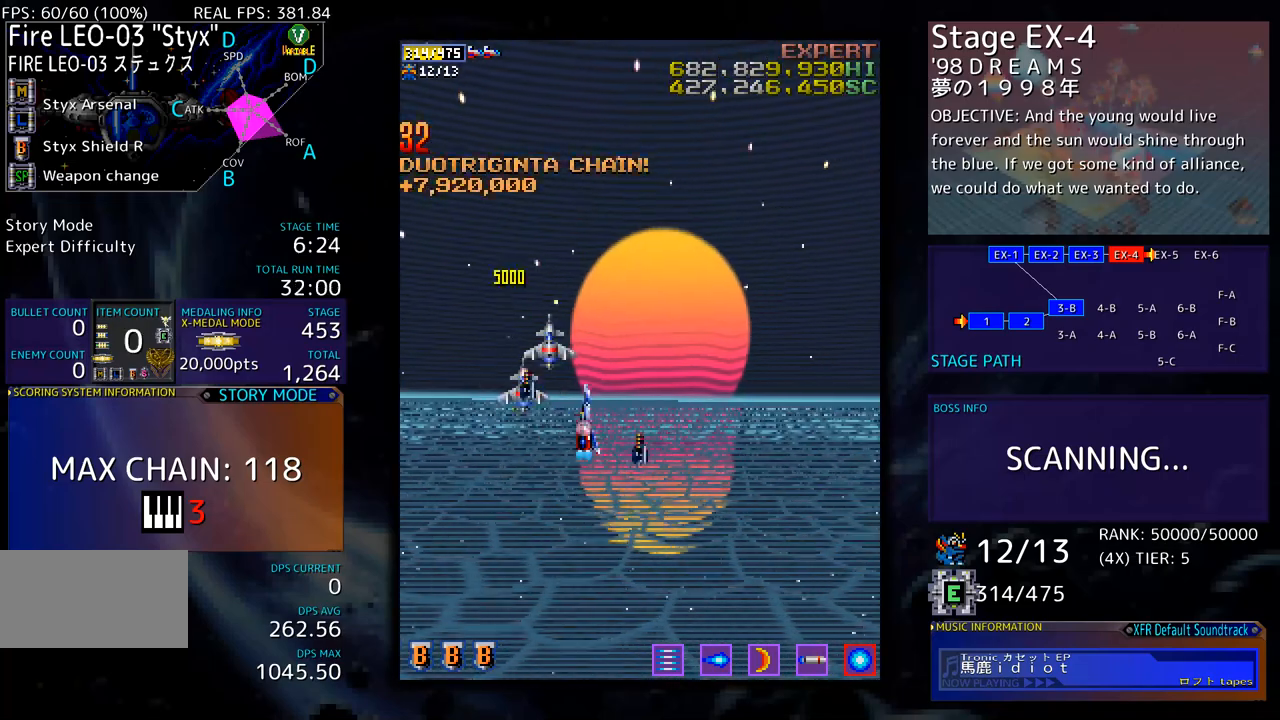
{"buttons": [], "events": [[151, "DPAD_RIGHT", "up"]]}
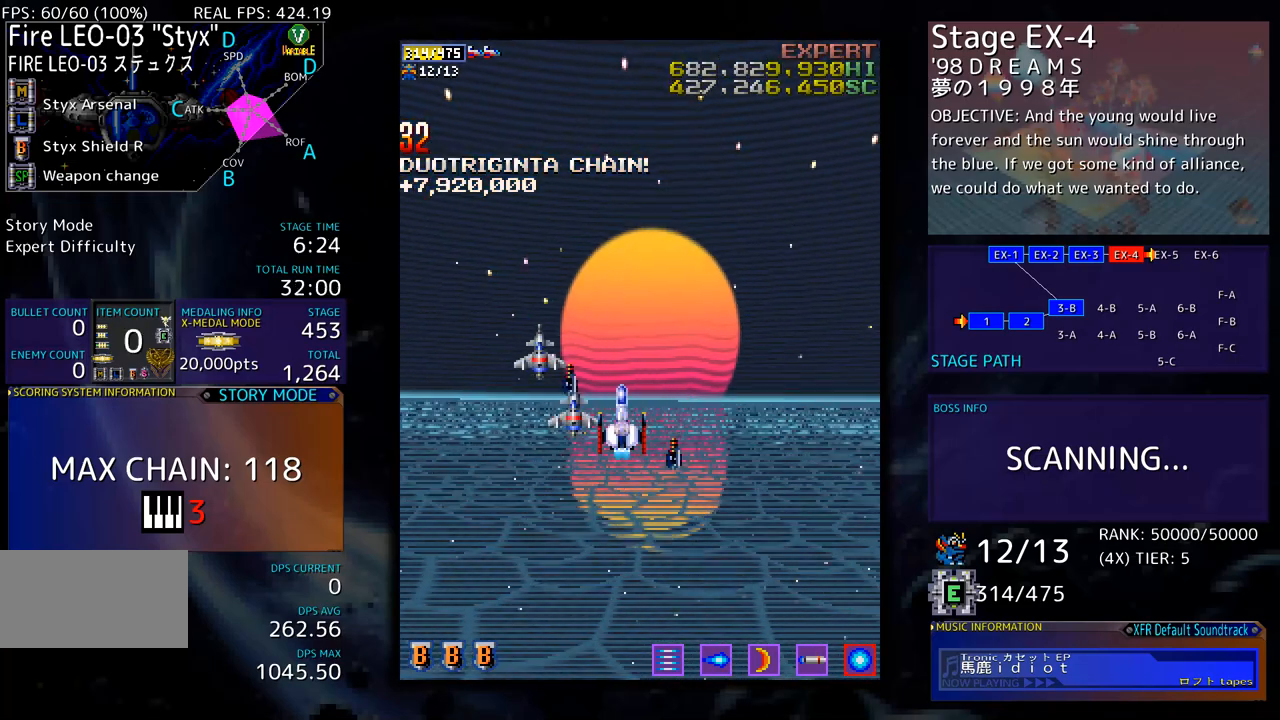
{"buttons": [], "events": []}
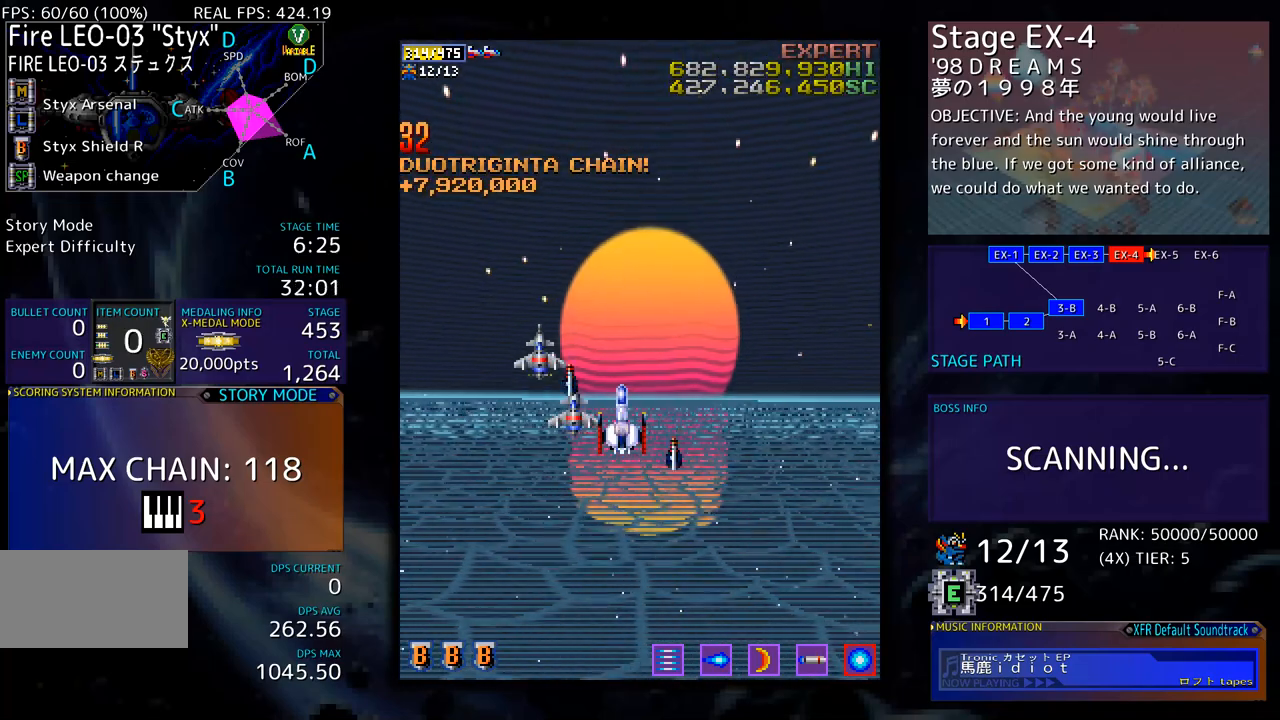
{"buttons": [], "events": []}
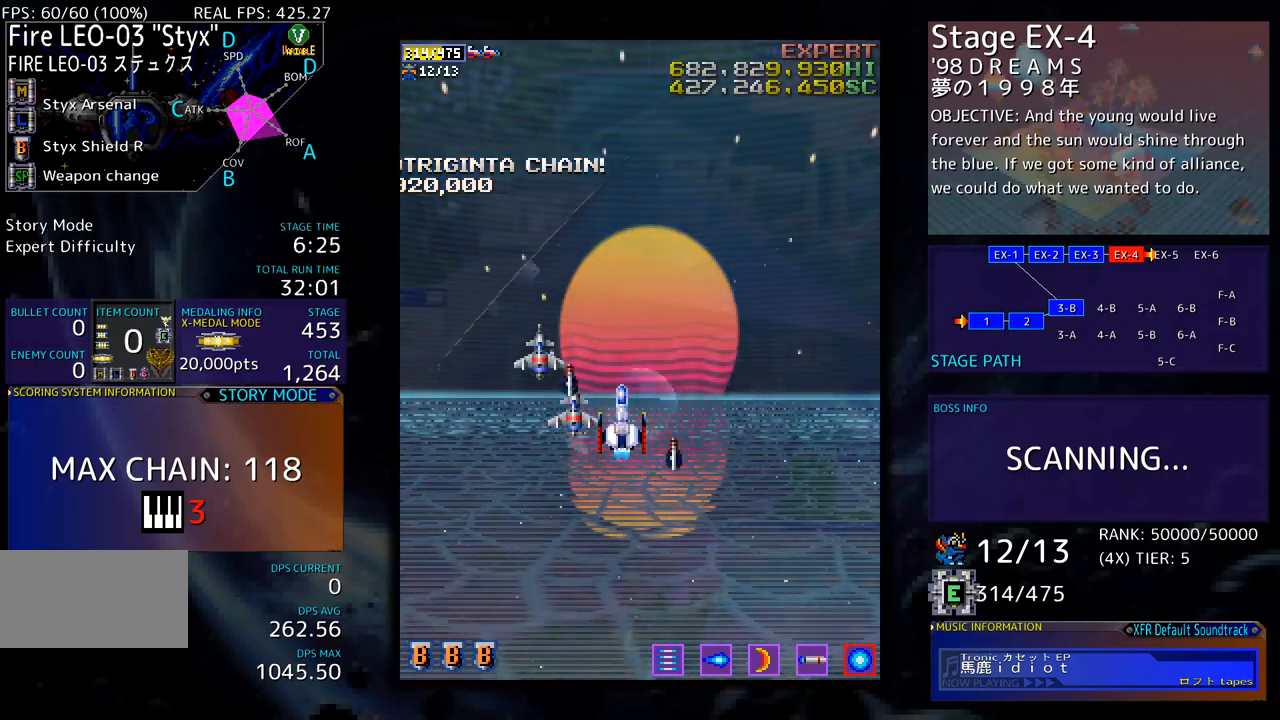
{"buttons": [], "events": []}
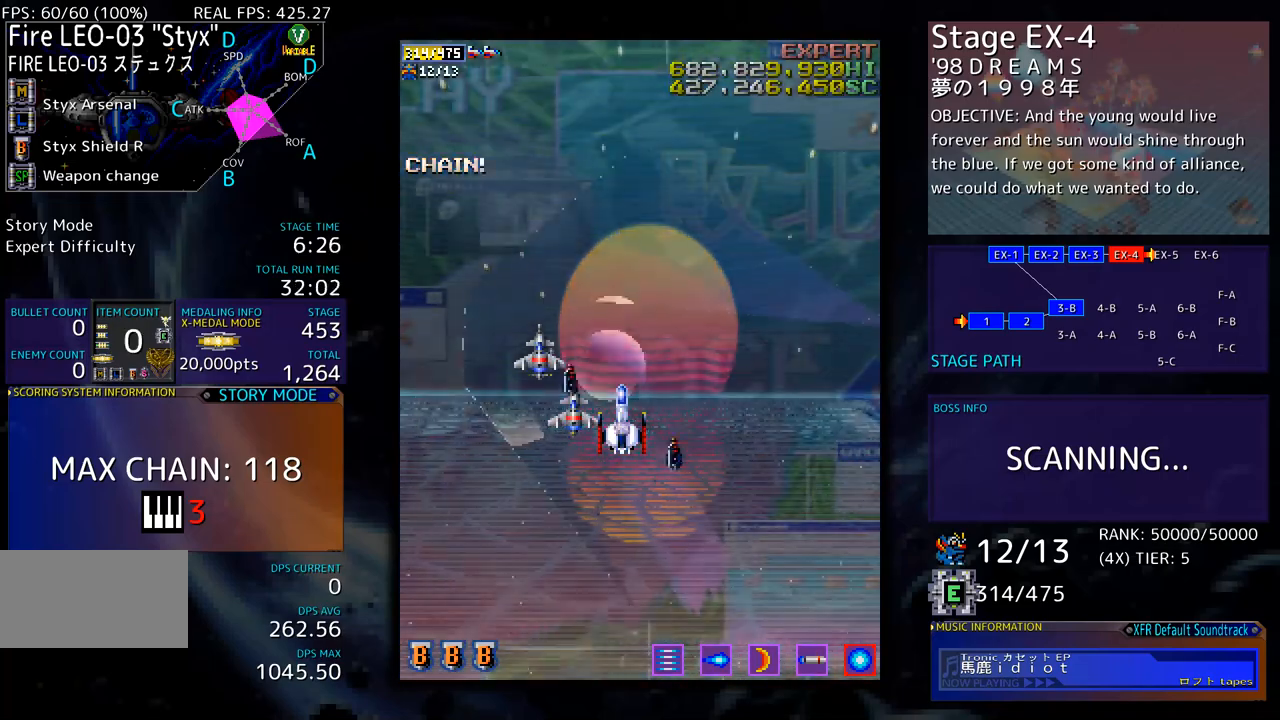
{"buttons": [], "events": []}
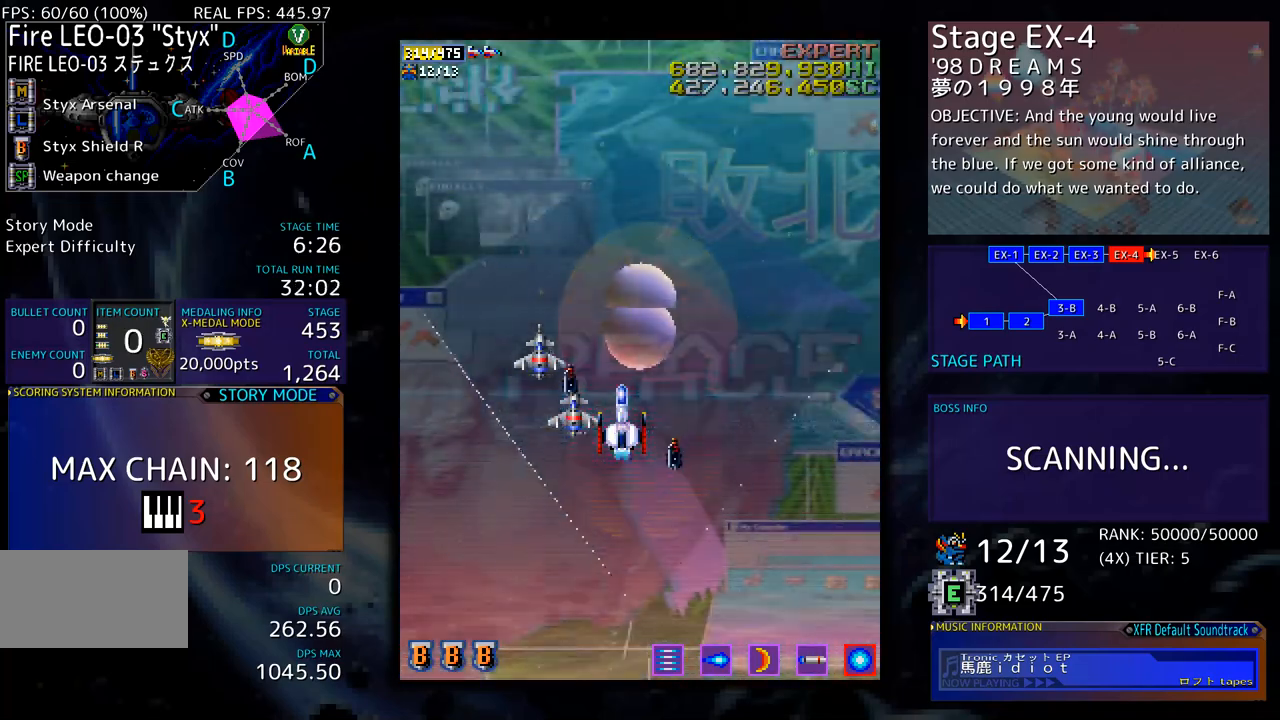
{"buttons": [], "events": []}
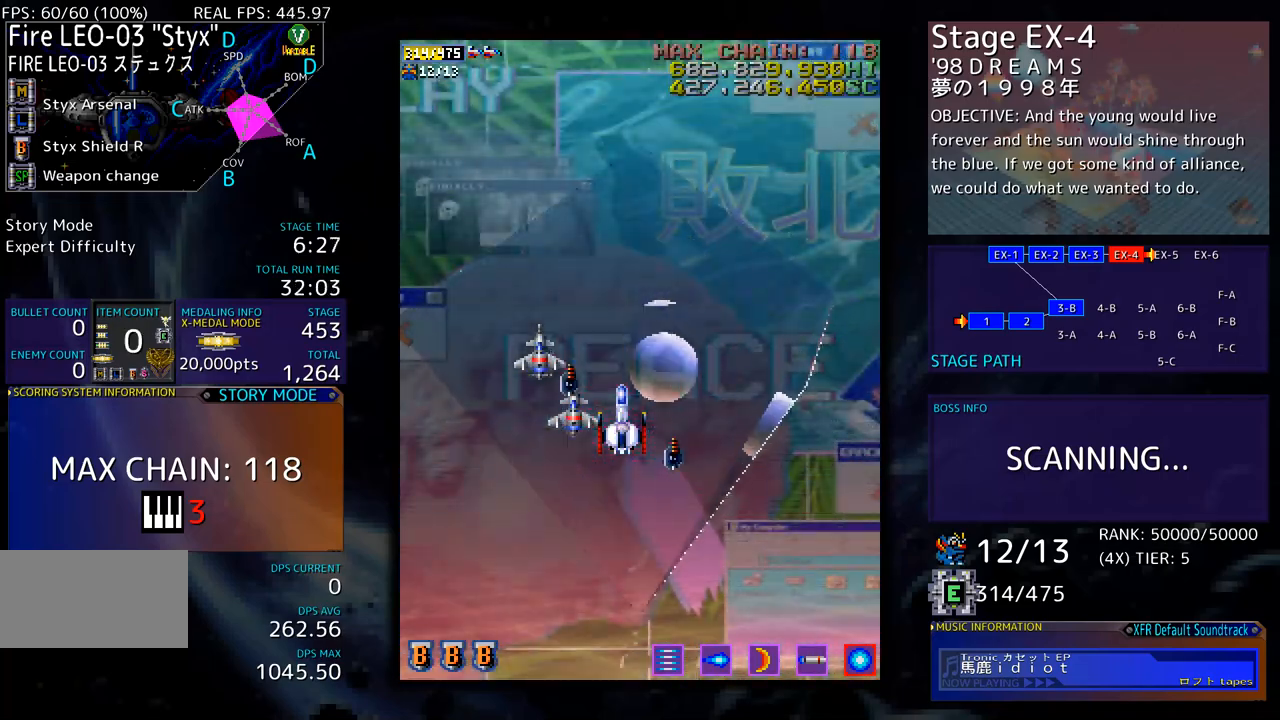
{"buttons": [], "events": []}
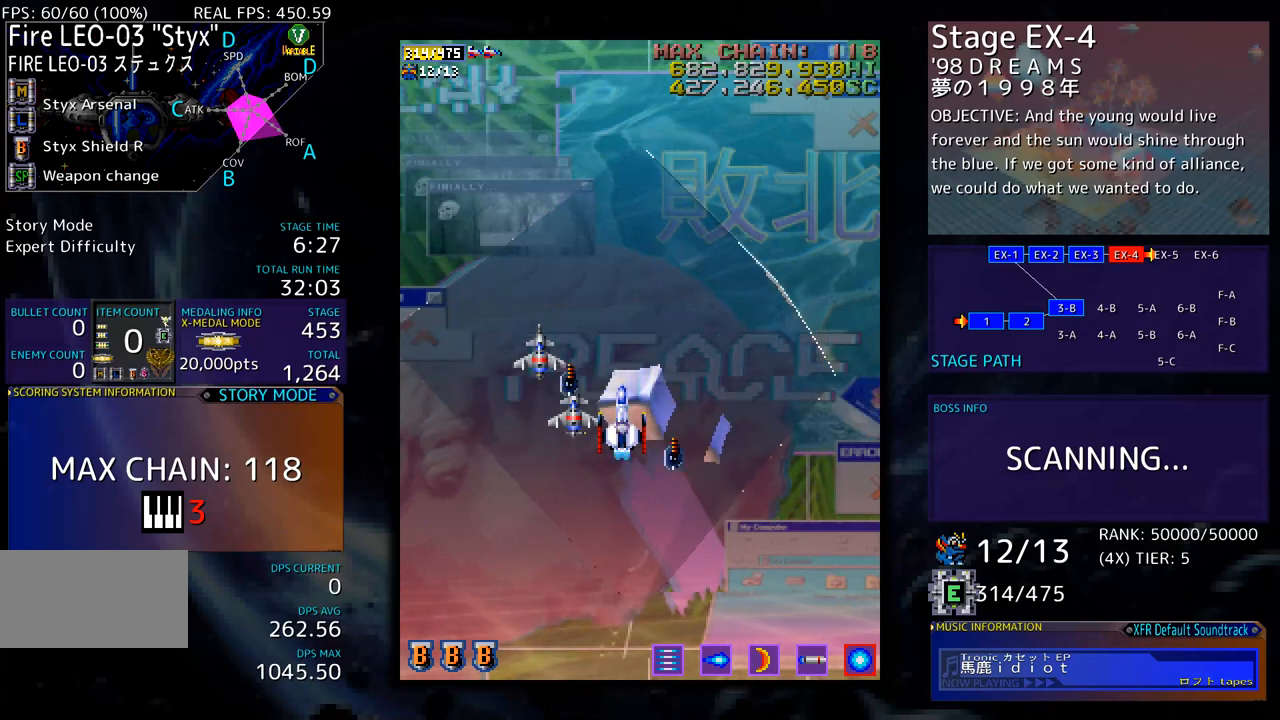
{"buttons": [], "events": []}
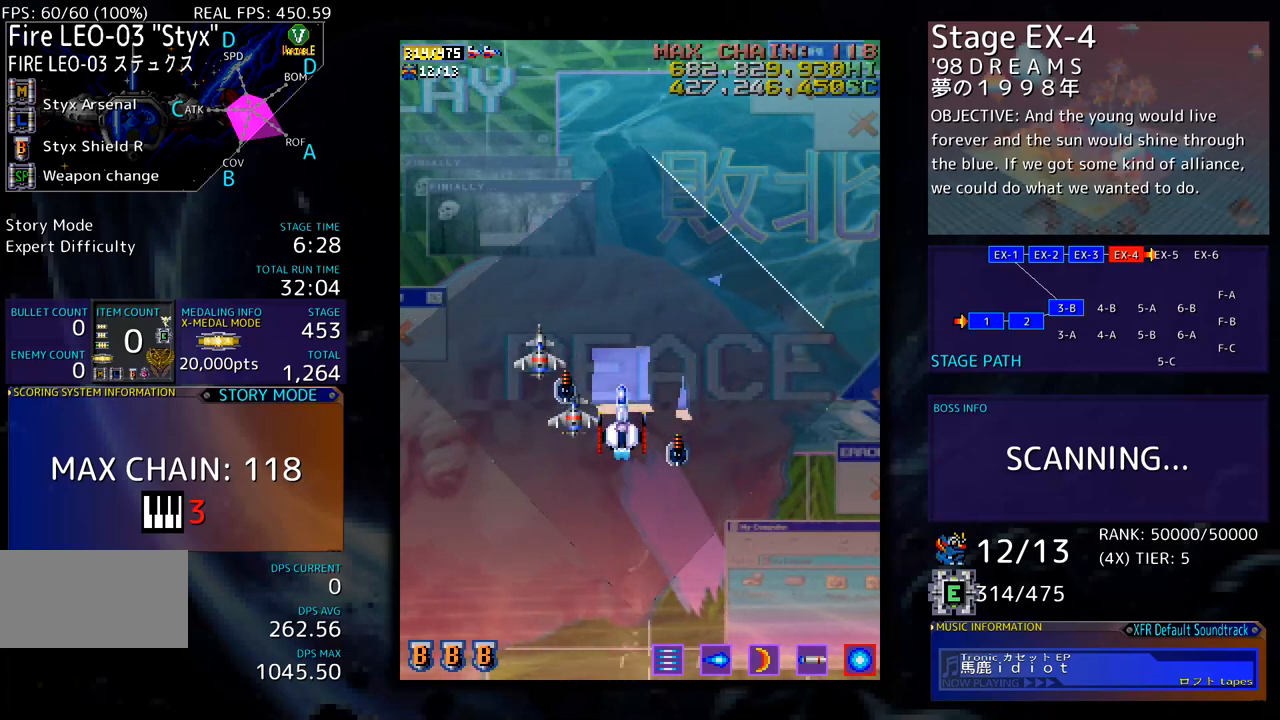
{"buttons": [], "events": []}
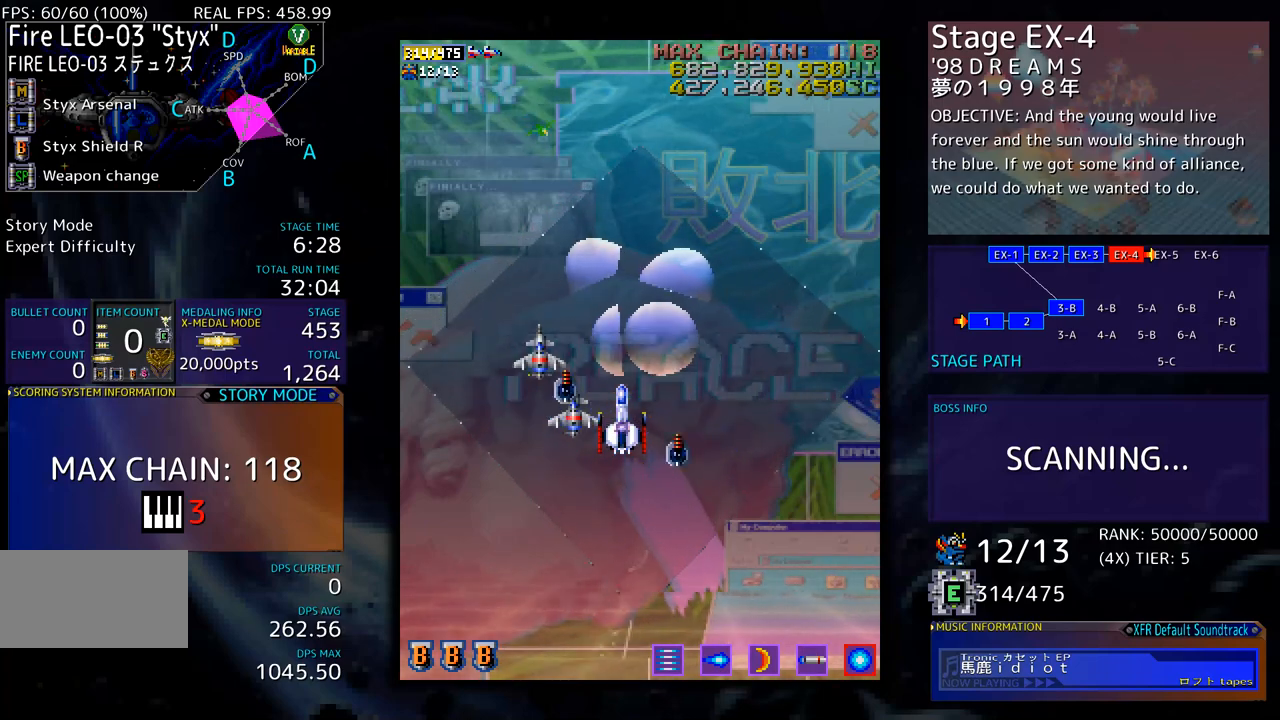
{"buttons": [], "events": []}
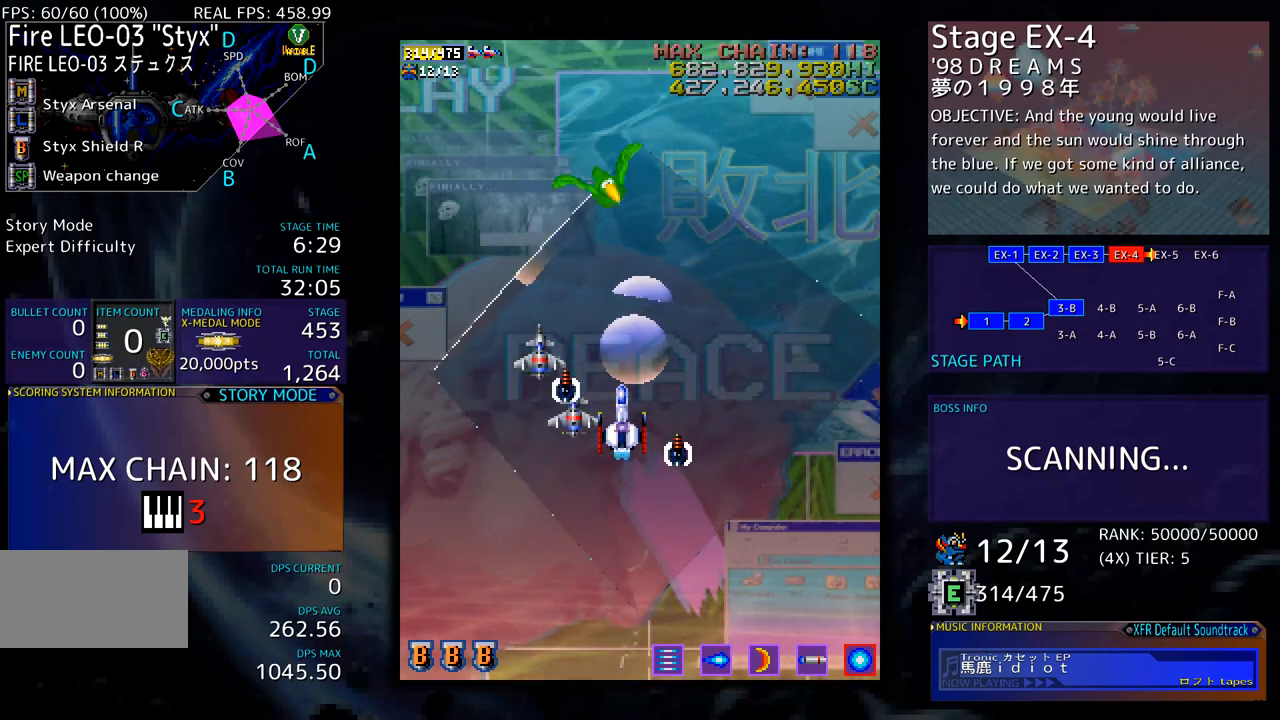
{"buttons": [], "events": []}
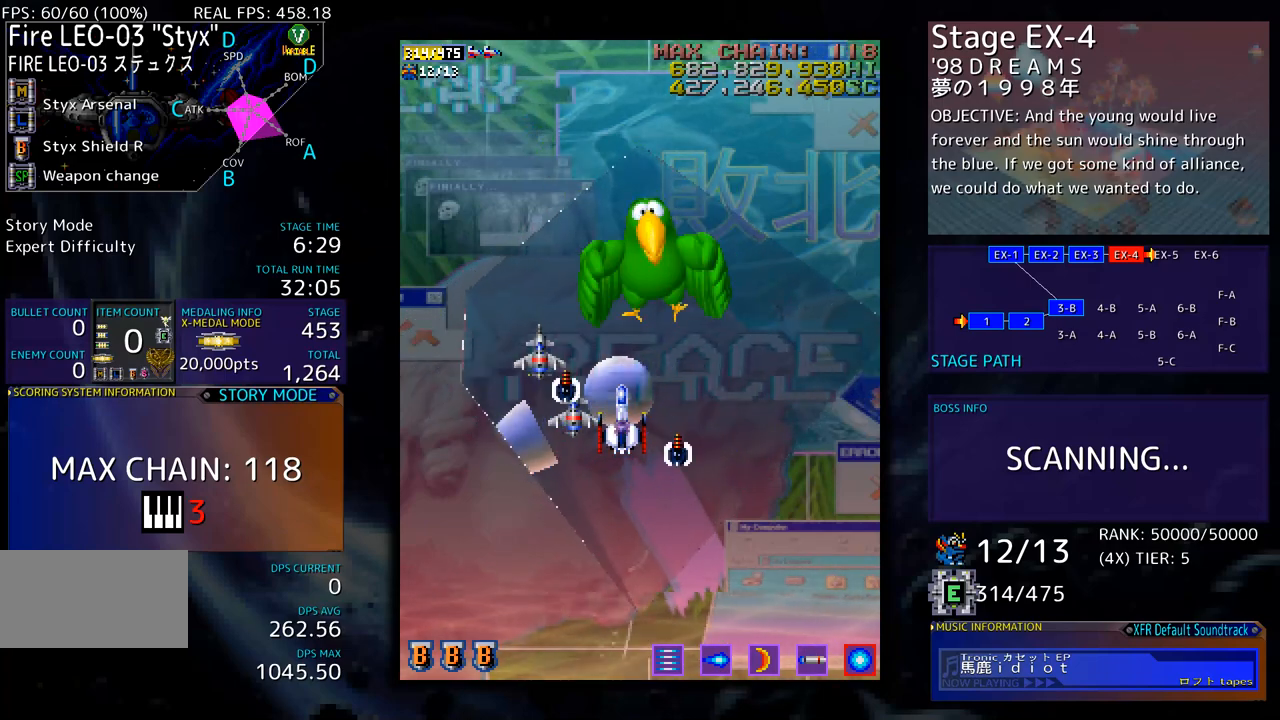
{"buttons": ["DPAD_DOWN"], "events": [[201, "DPAD_DOWN", "down"]]}
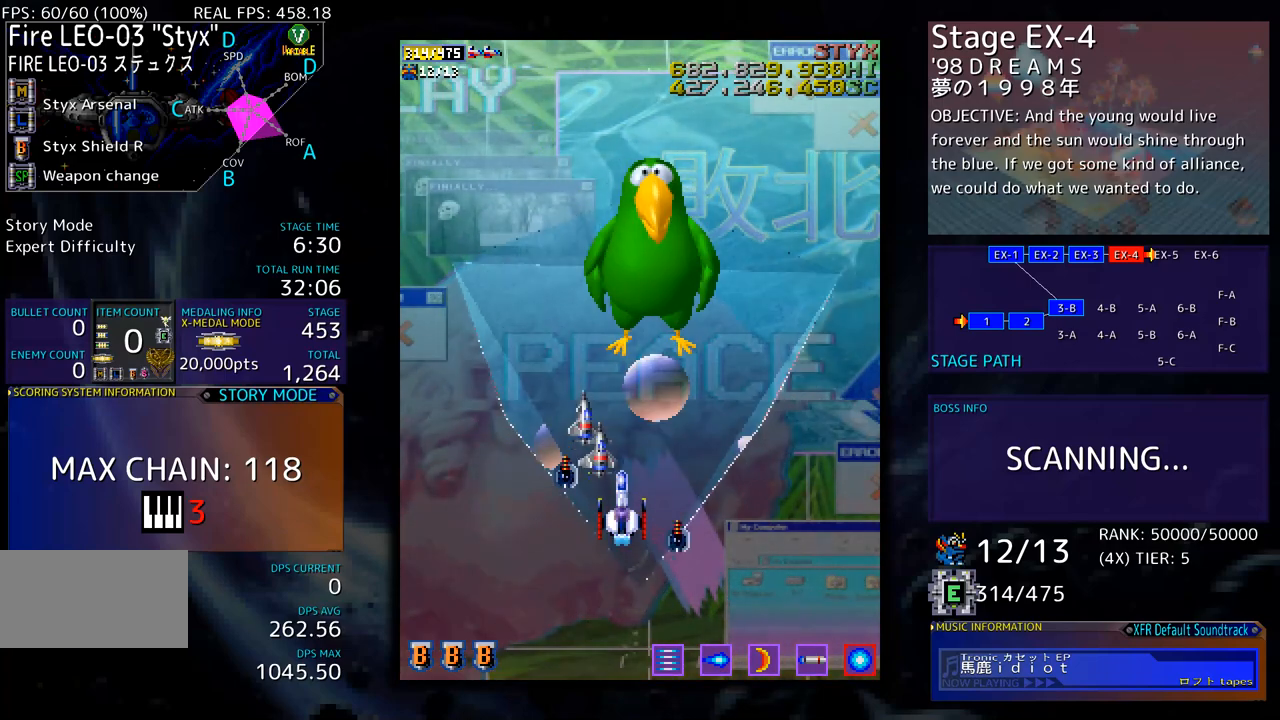
{"buttons": [], "events": [[268, "DPAD_DOWN", "up"]]}